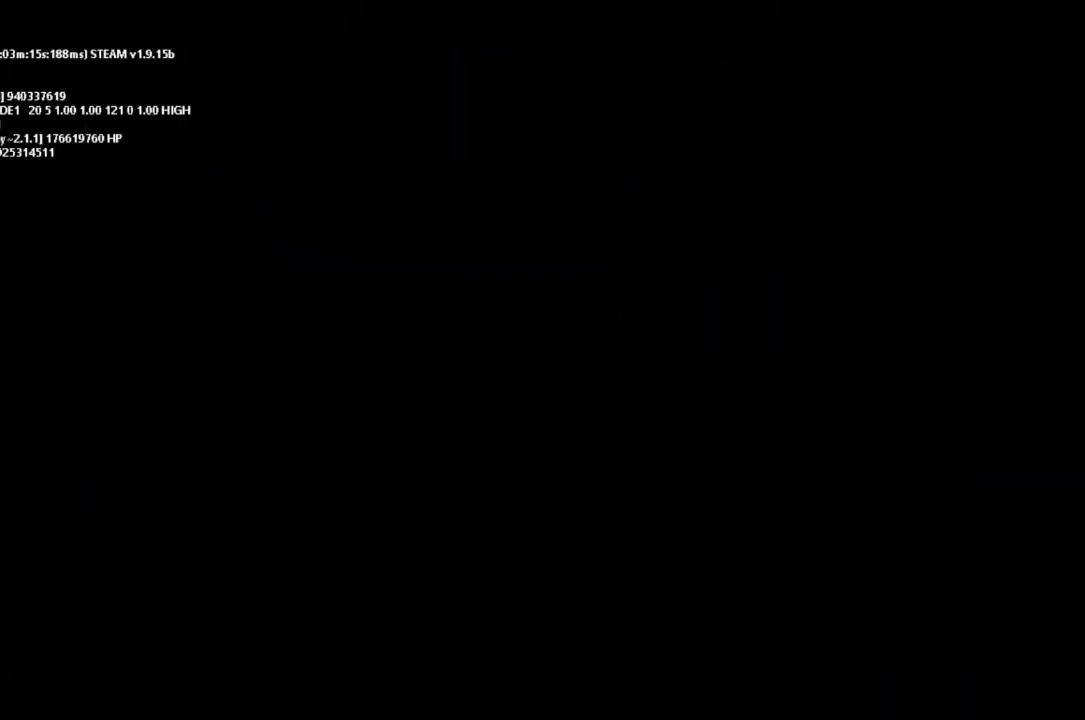
Gameplay with keyboard and mouse; each line is a JSON object with the keys held at the frame after it. "events" lists presses ("down") and releases ("up") of "down", "g", "j", "left", "r", "right", "t" and "up" between this image and that frame as [ms after this image, input, new state], when the widget could be followed in between. No other keys are recorded. Mouse buttons are not recorded. Not read: mouse_move.
{"keys": [], "events": []}
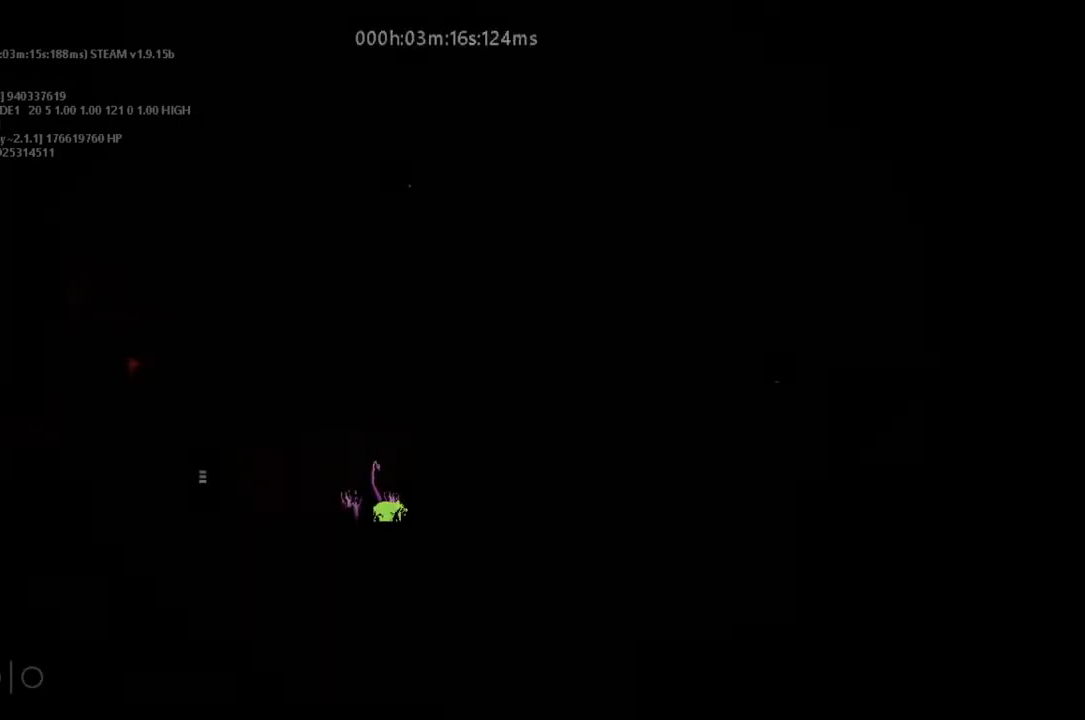
{"keys": [], "events": []}
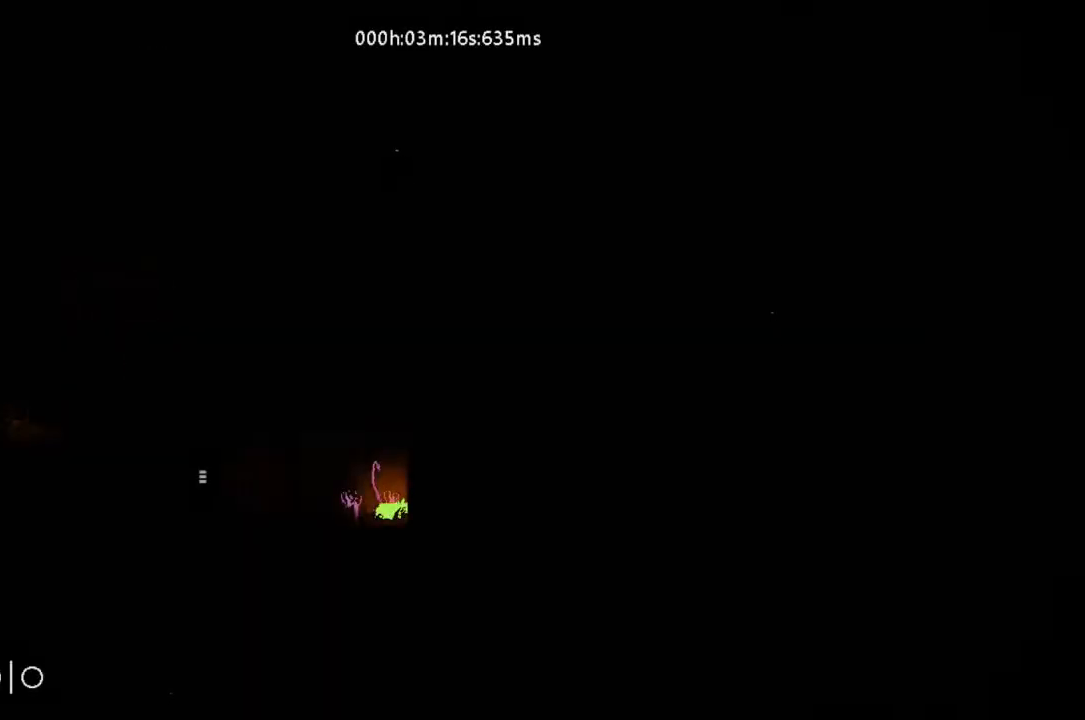
{"keys": ["left"], "events": [[133, "left", "down"], [167, "up", "down"], [300, "up", "up"], [400, "up", "down"], [500, "up", "up"]]}
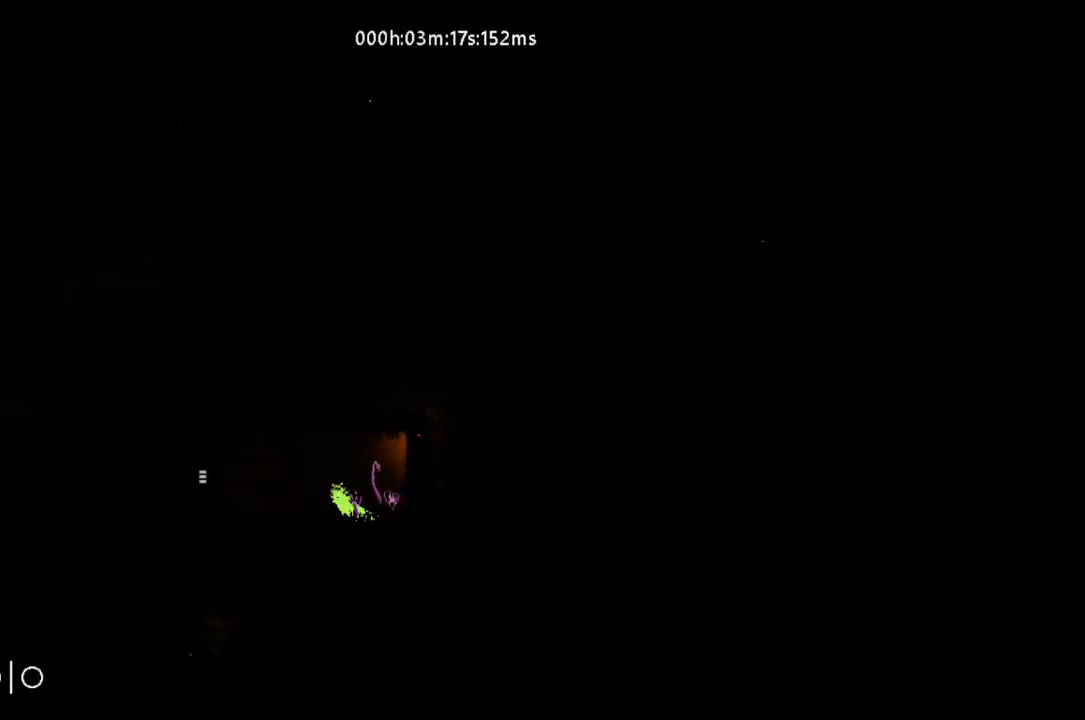
{"keys": ["j", "left"], "events": [[400, "j", "down"]]}
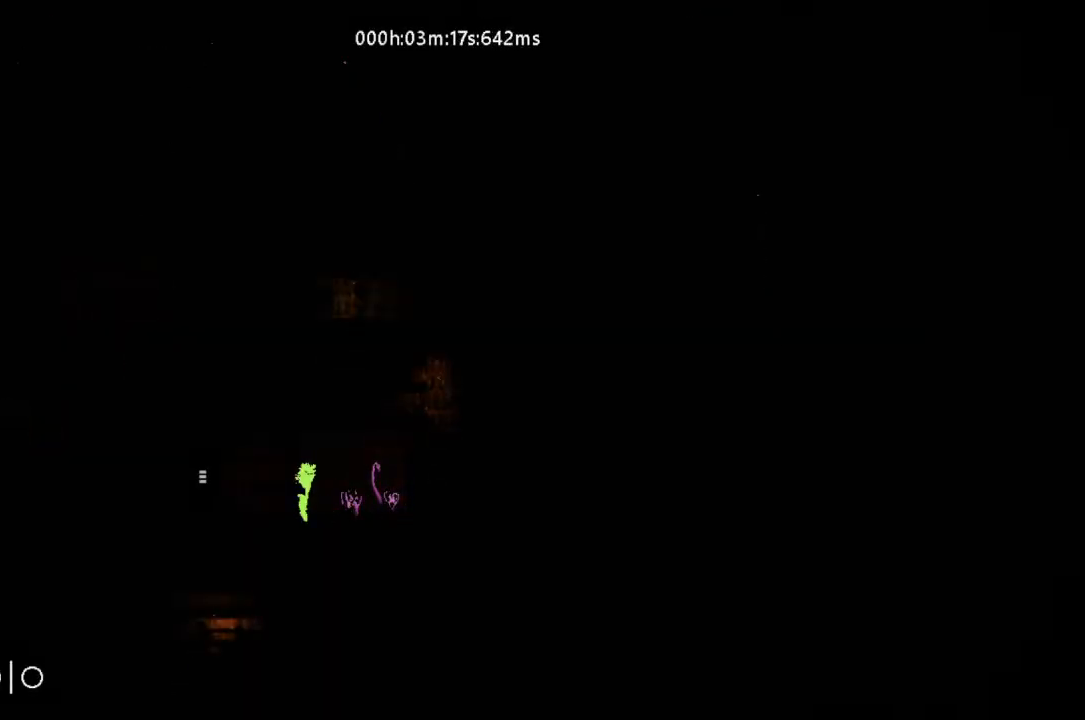
{"keys": ["left"], "events": [[100, "j", "up"]]}
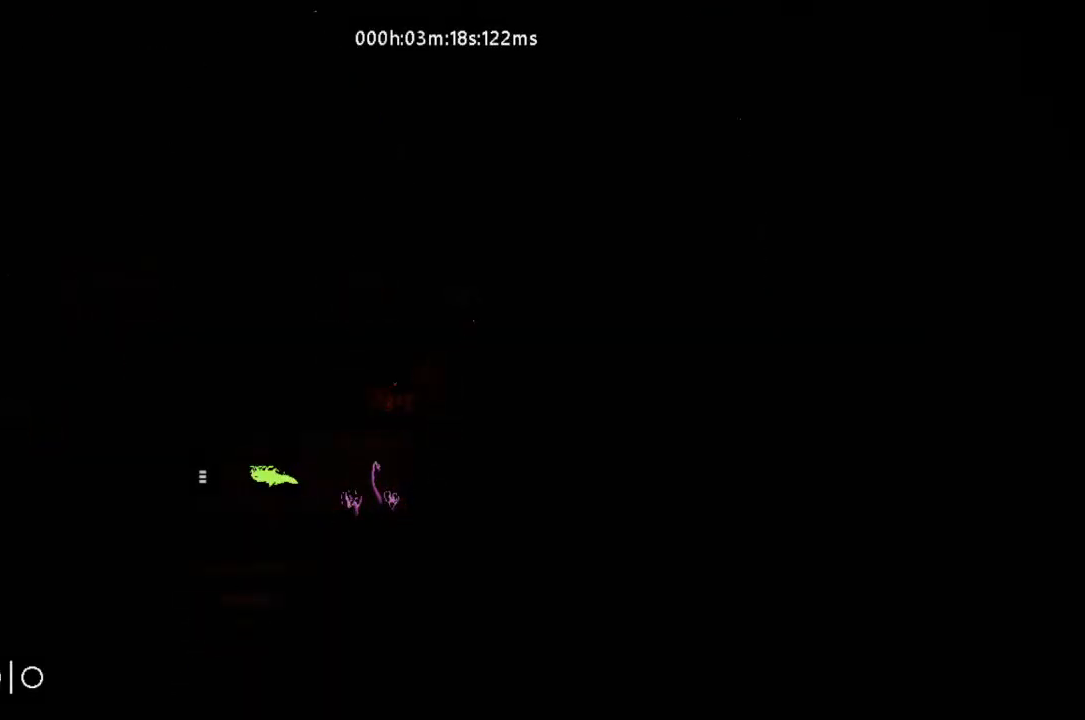
{"keys": ["left"], "events": []}
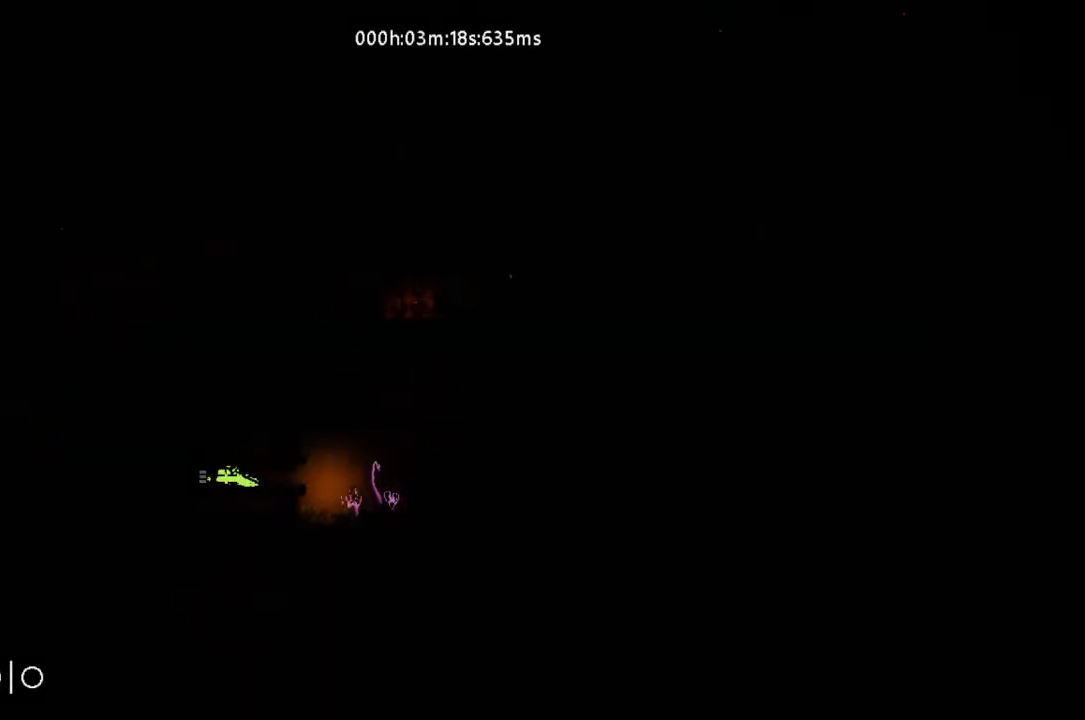
{"keys": ["left"], "events": []}
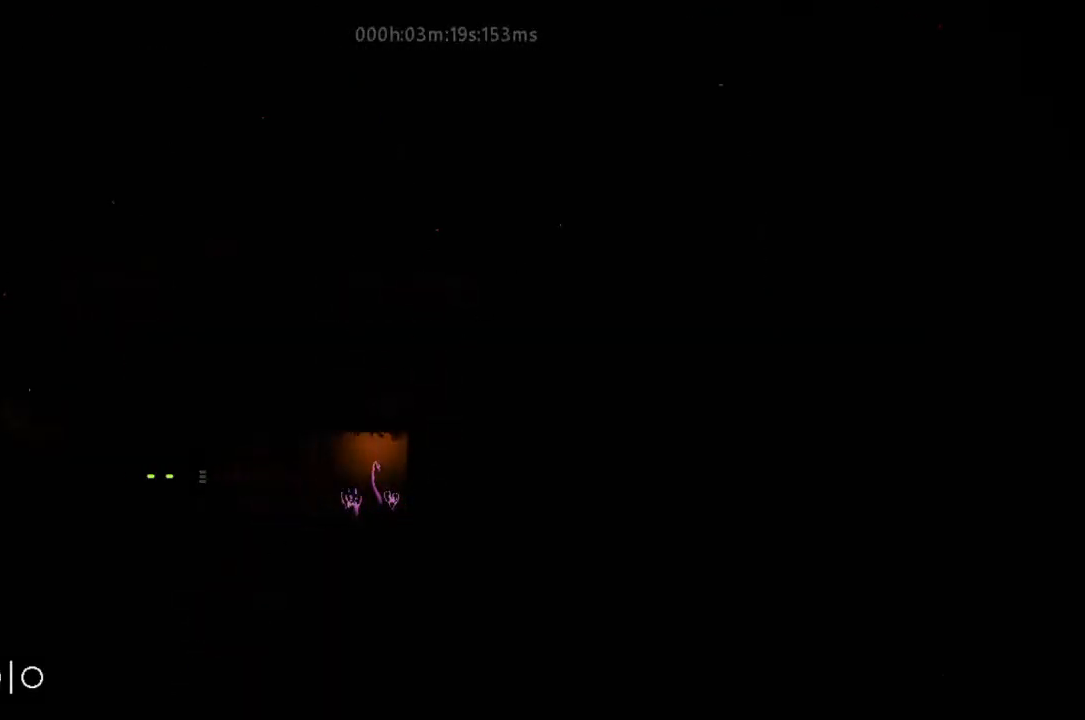
{"keys": ["left"], "events": []}
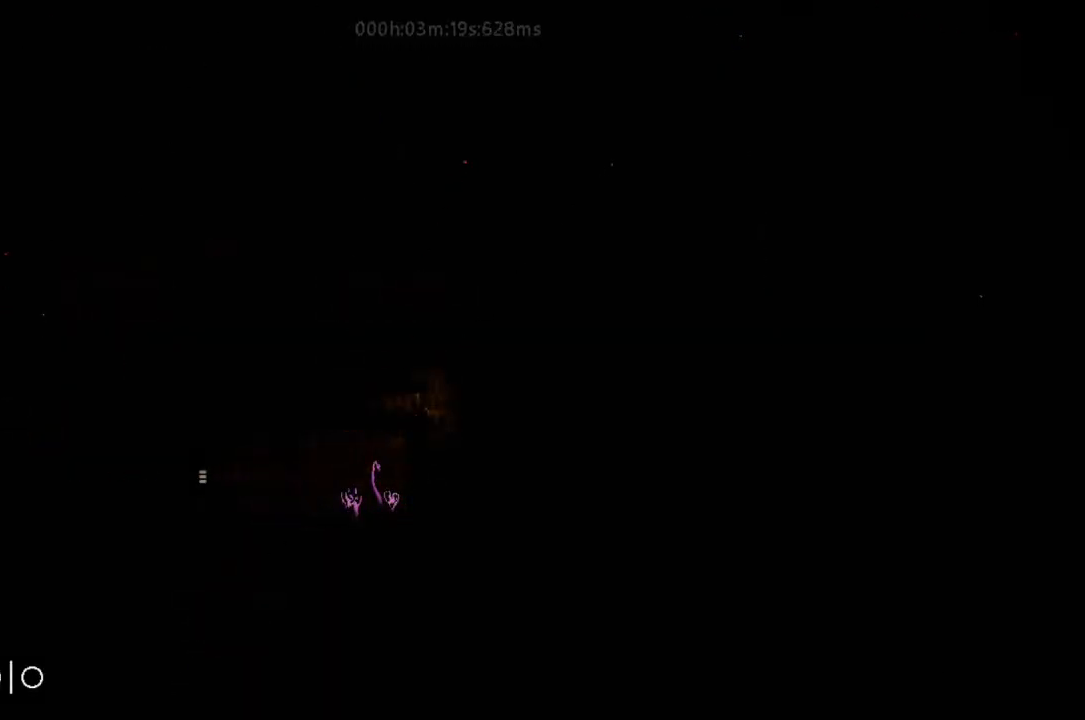
{"keys": ["left"], "events": []}
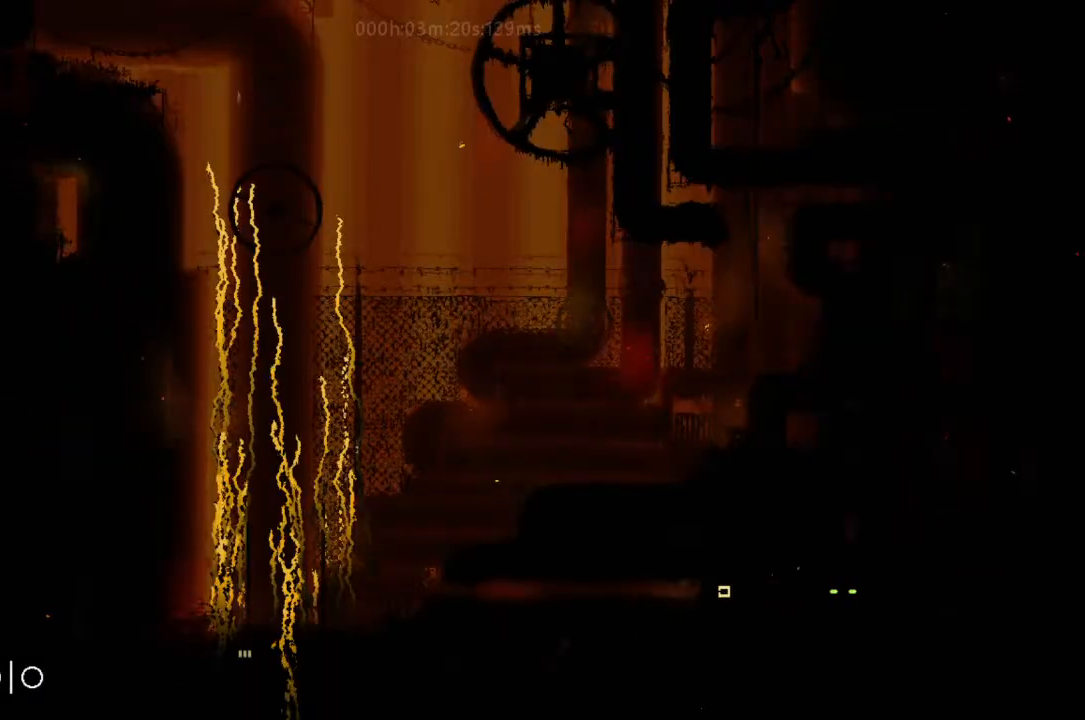
{"keys": ["j", "left"], "events": [[400, "j", "down"]]}
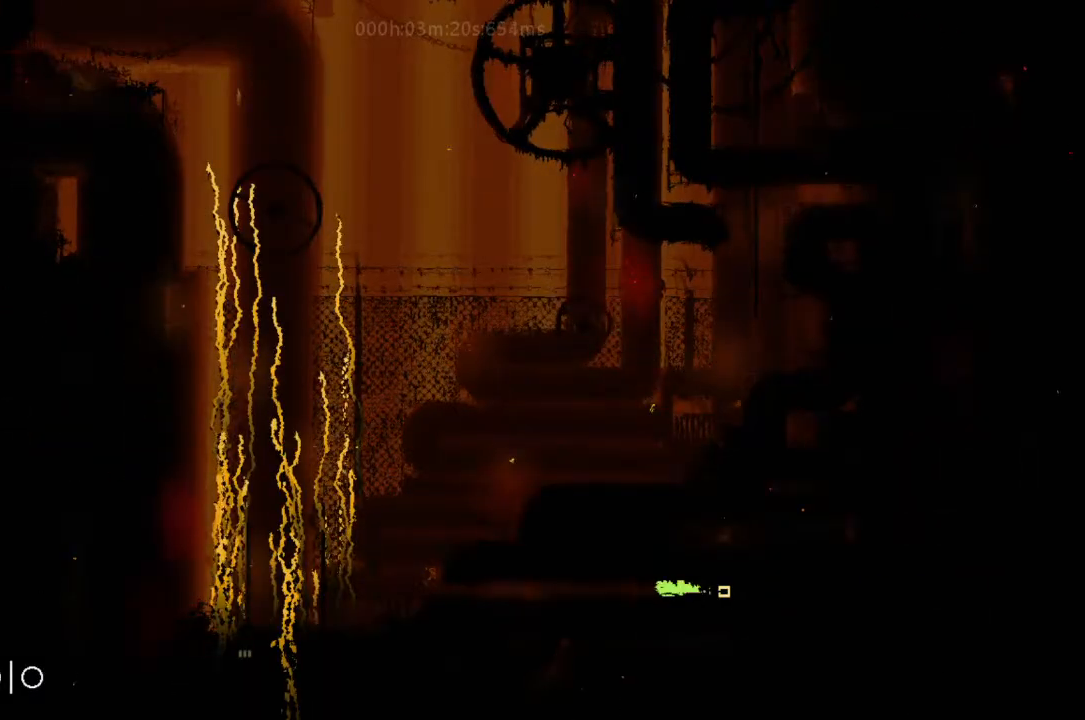
{"keys": ["j", "left"], "events": []}
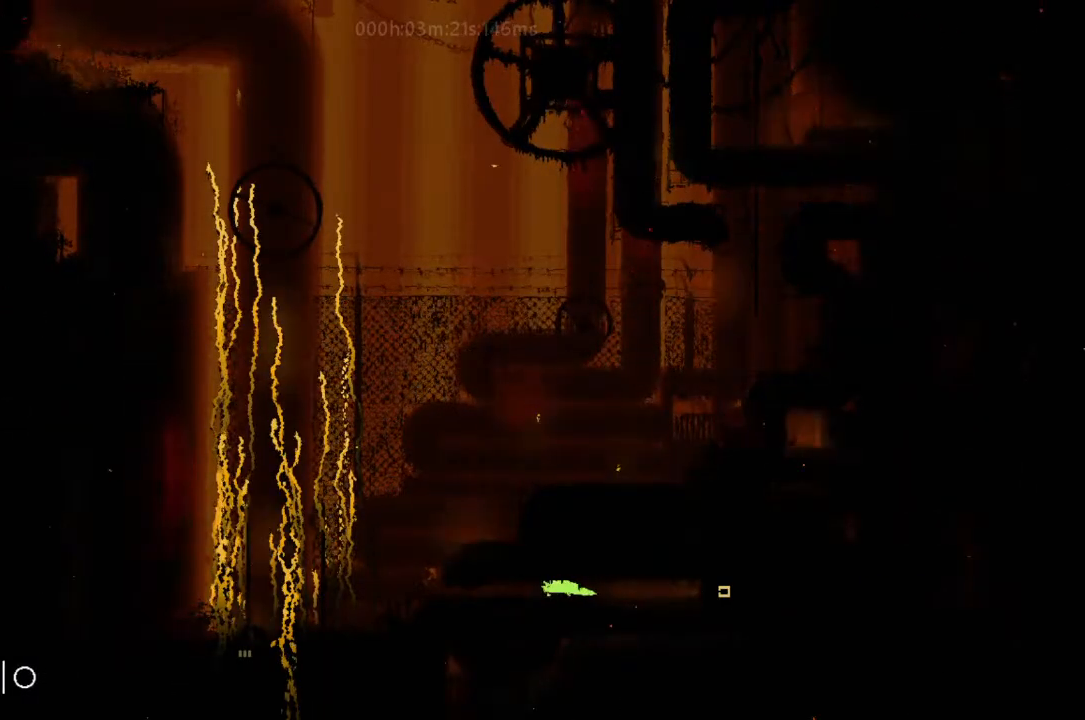
{"keys": ["left"], "events": [[300, "j", "up"]]}
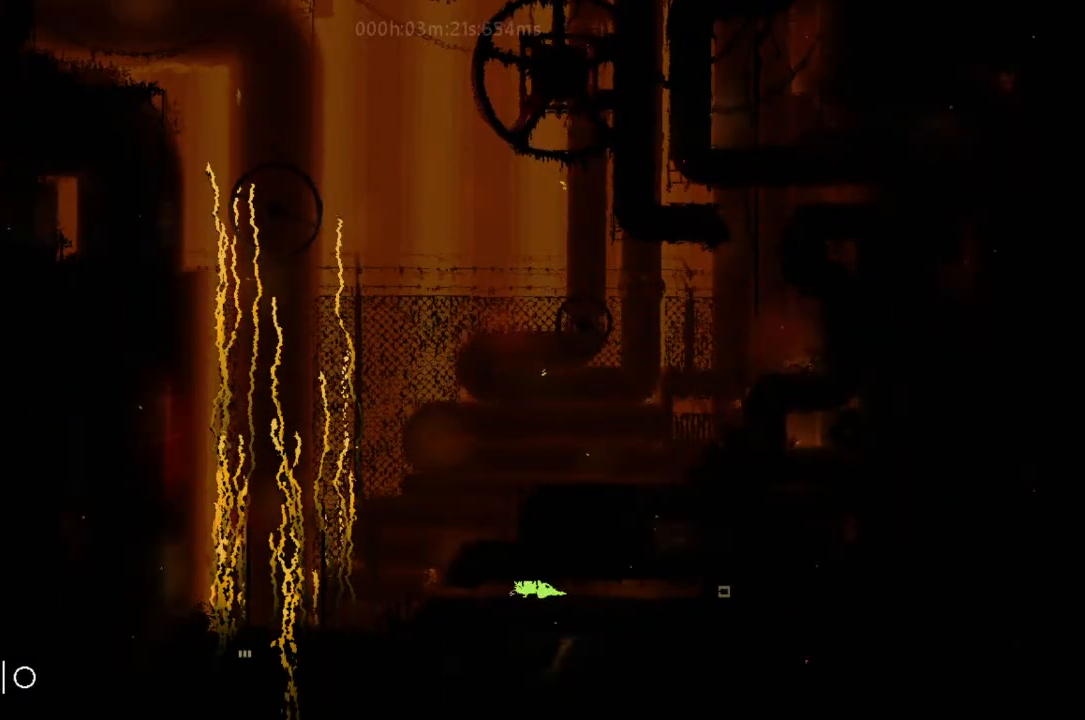
{"keys": ["left"], "events": []}
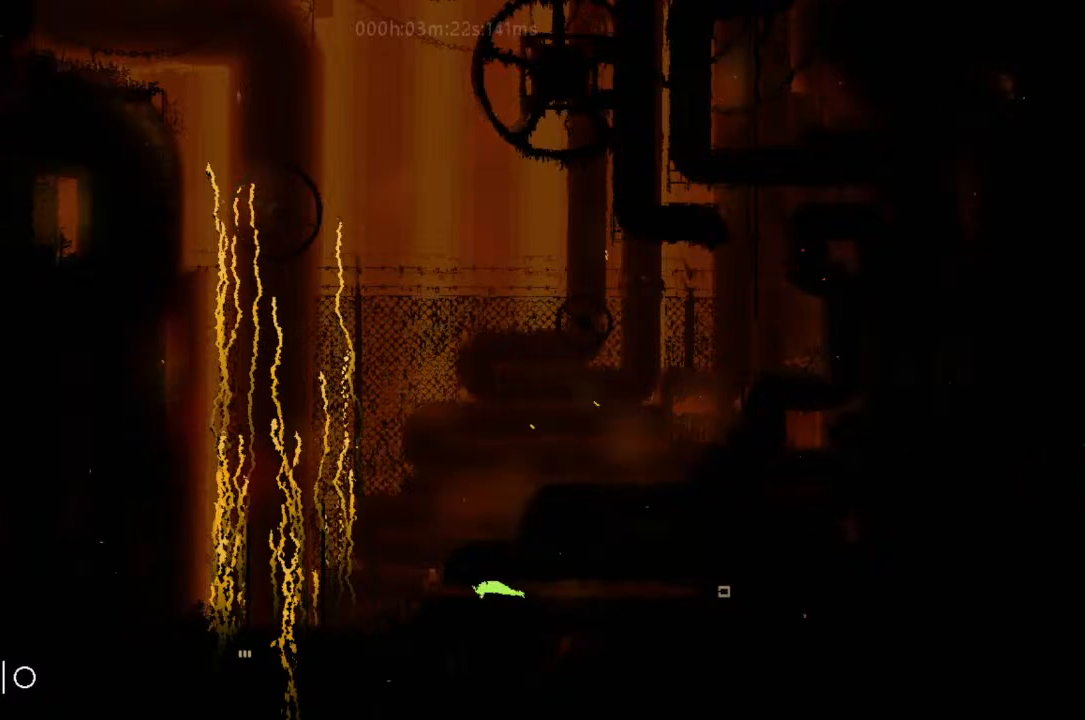
{"keys": ["left"], "events": []}
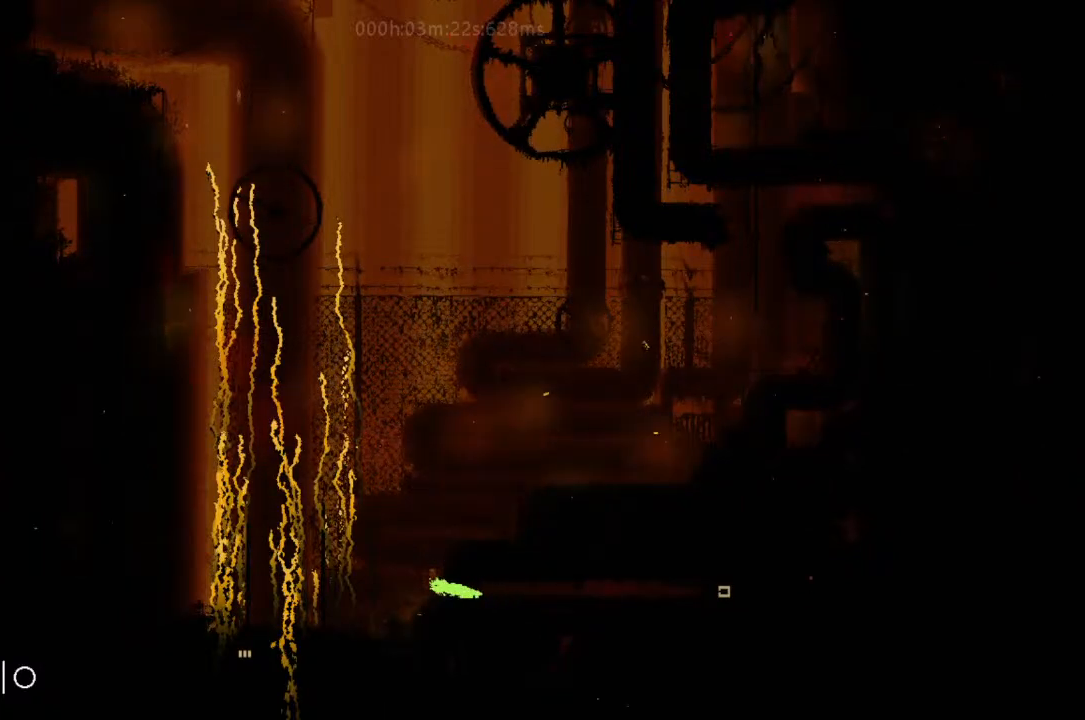
{"keys": [], "events": [[167, "left", "up"]]}